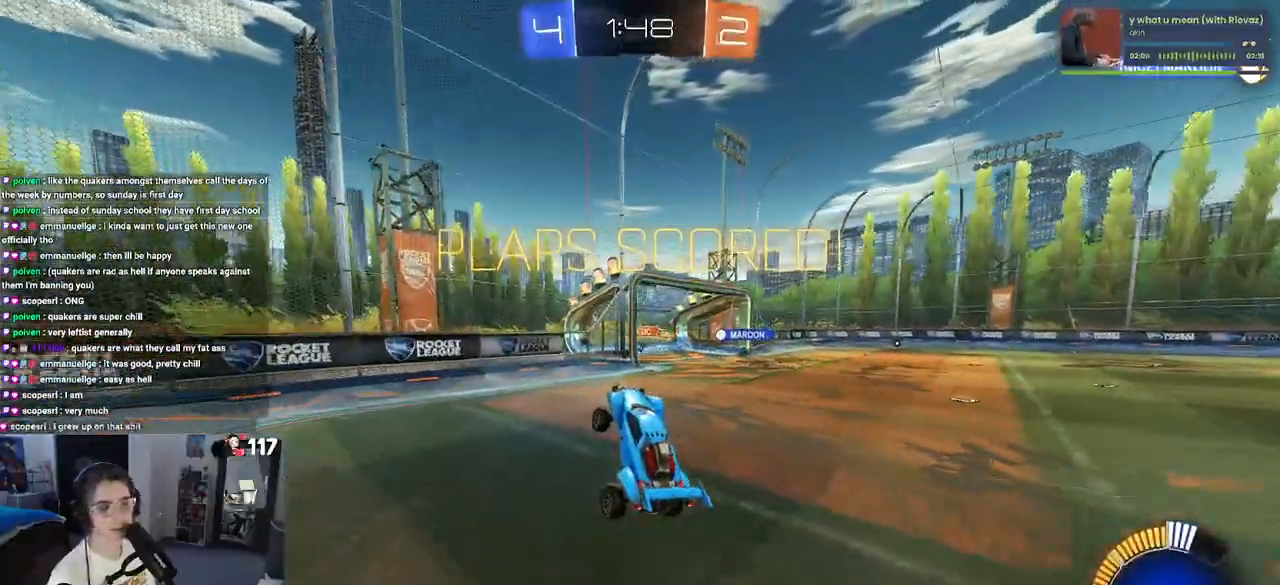
Gameplay with a controller (PlayStation layout); each line is a JSON object with the inputs held at the frame after it. "events" lists button and stick changes between this image and that frame as [ms after this image, input, new state], when the widget could be followed in between.
{"buttons": [], "left_stick": "center", "right_stick": "center", "events": [[100, "CROSS", "up"]]}
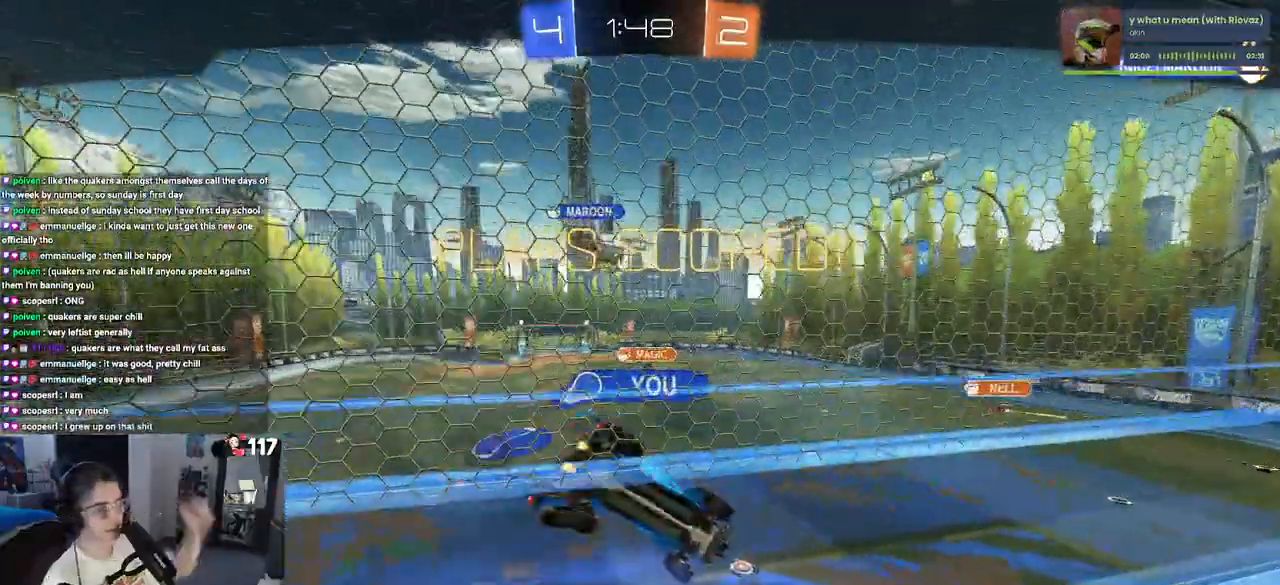
{"buttons": [], "left_stick": "center", "right_stick": "center", "events": []}
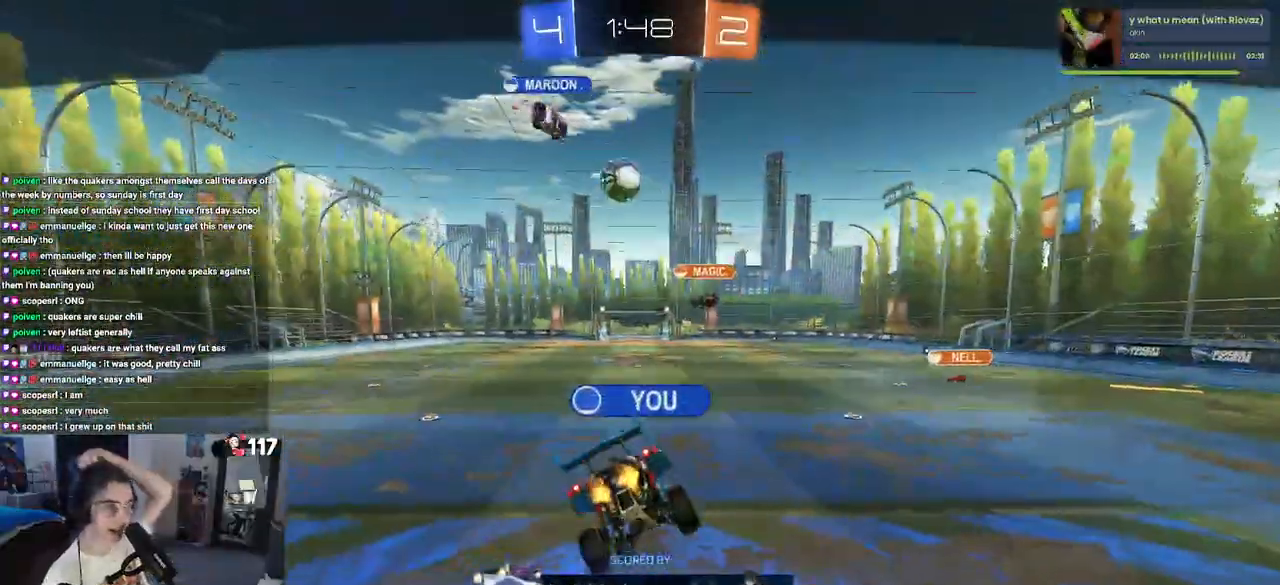
{"buttons": [], "left_stick": "center", "right_stick": "center", "events": []}
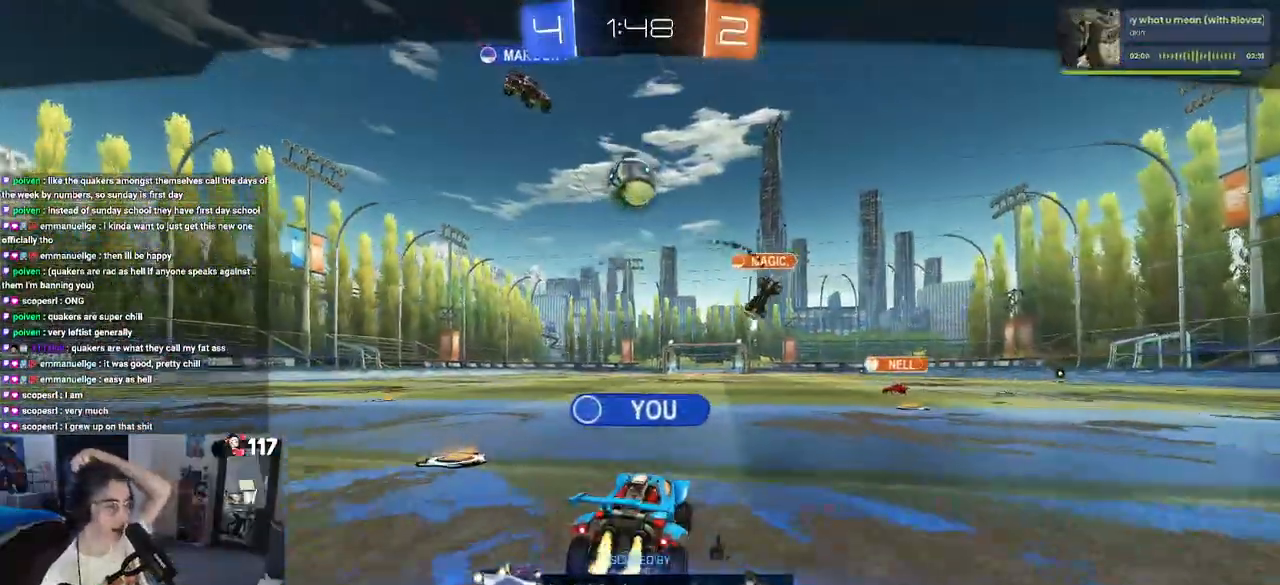
{"buttons": [], "left_stick": "center", "right_stick": "center", "events": []}
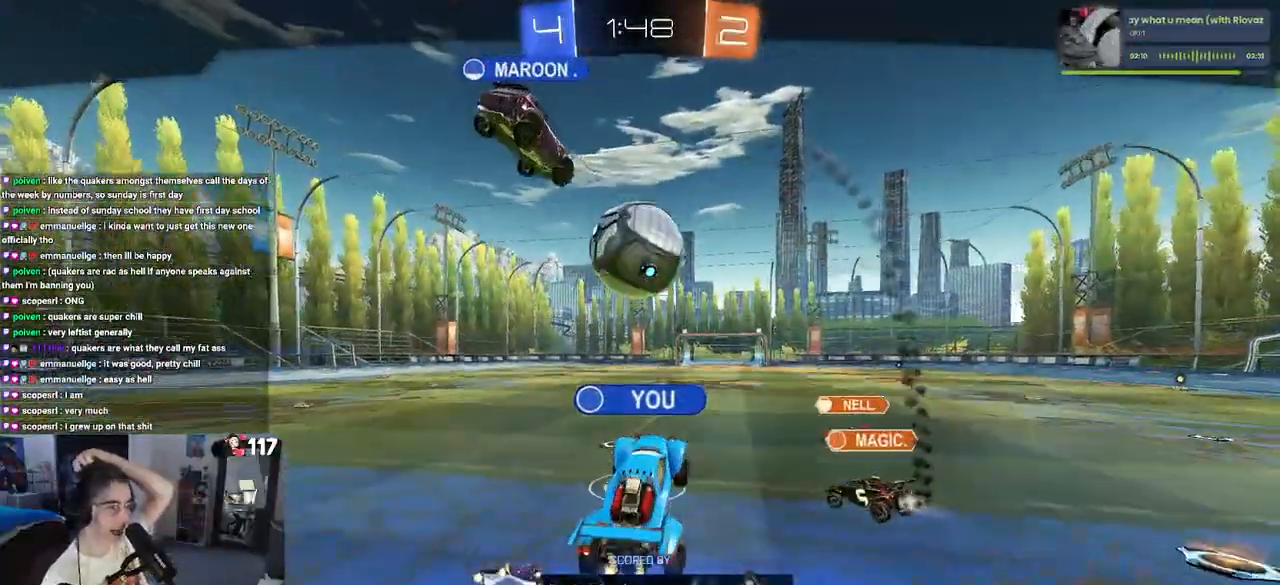
{"buttons": [], "left_stick": "center", "right_stick": "center", "events": []}
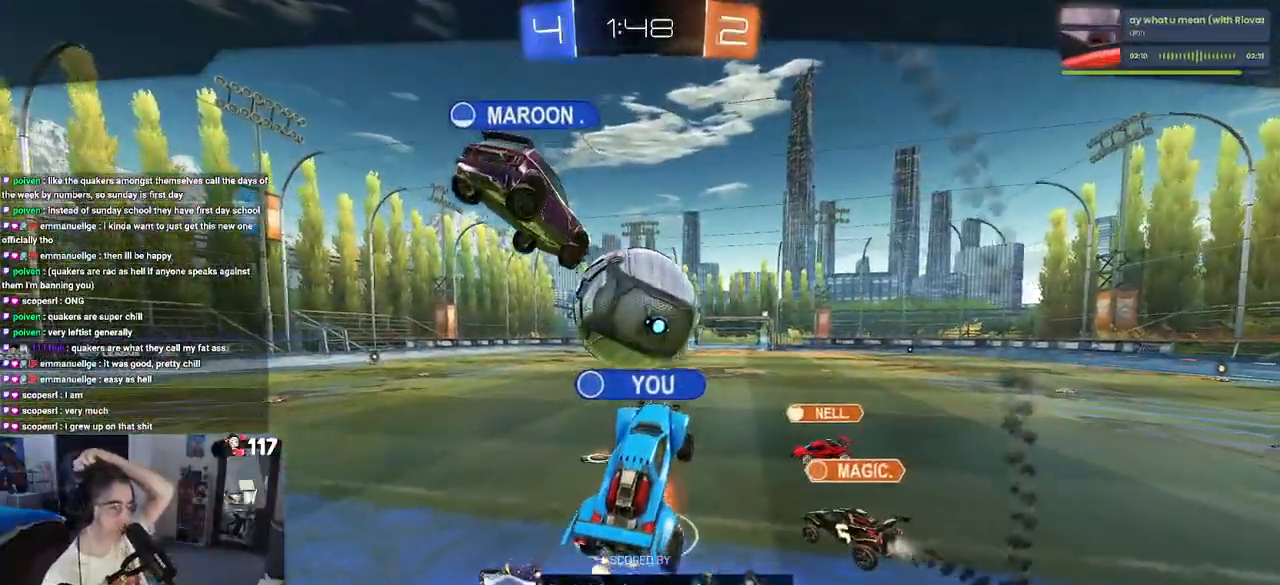
{"buttons": [], "left_stick": "center", "right_stick": "center", "events": []}
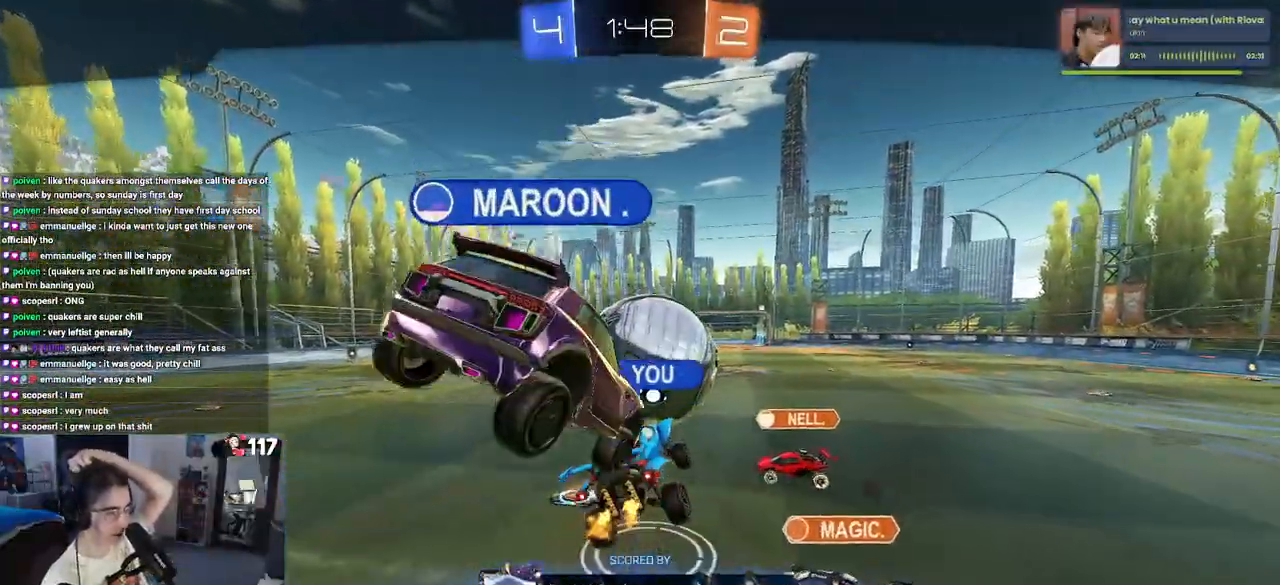
{"buttons": [], "left_stick": "center", "right_stick": "center", "events": []}
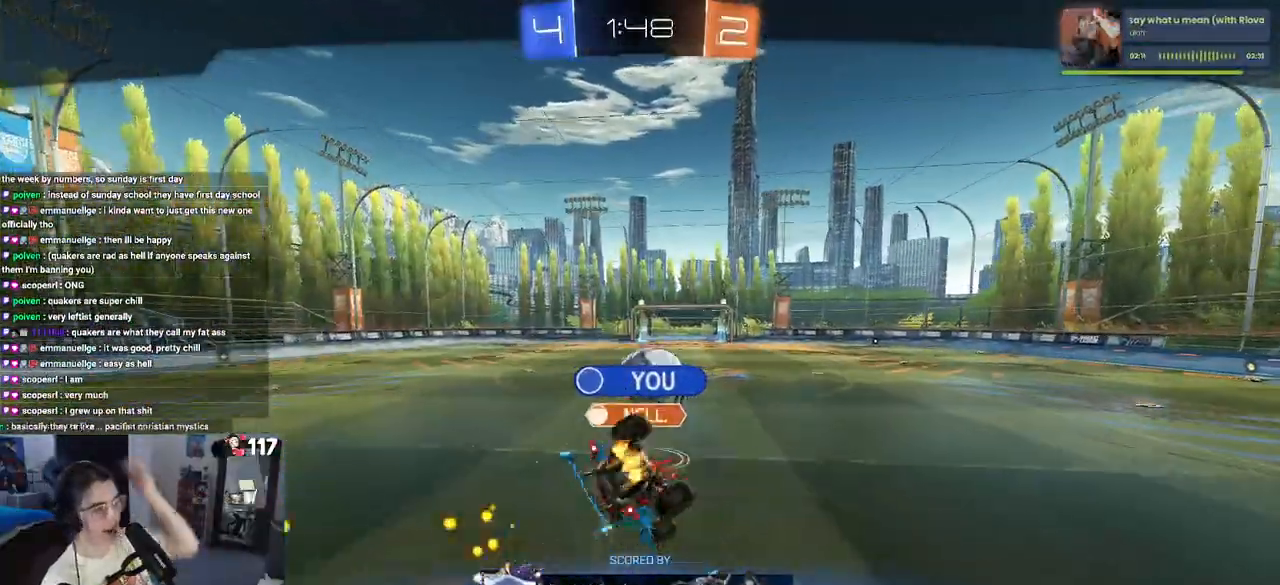
{"buttons": [], "left_stick": "center", "right_stick": "center", "events": []}
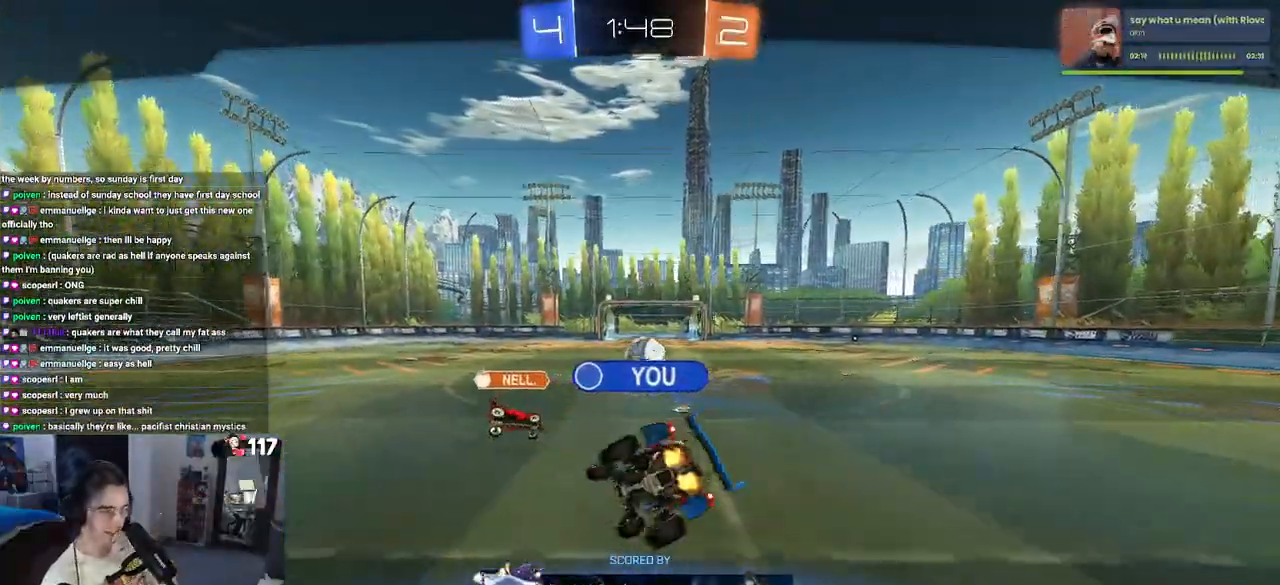
{"buttons": [], "left_stick": "center", "right_stick": "center", "events": []}
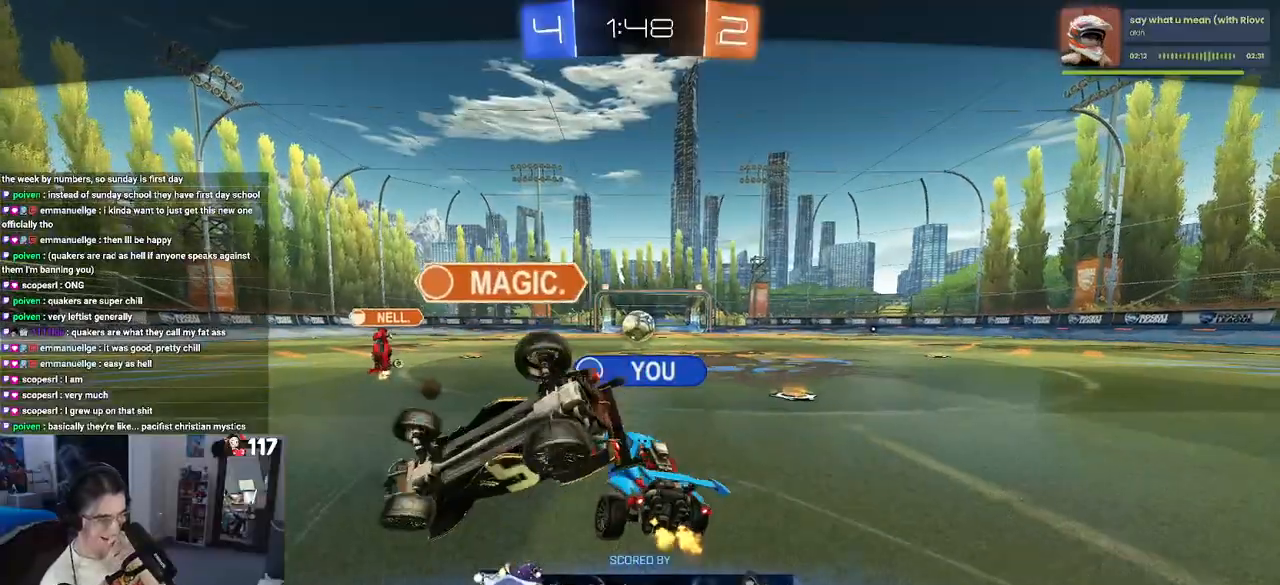
{"buttons": [], "left_stick": "center", "right_stick": "center", "events": []}
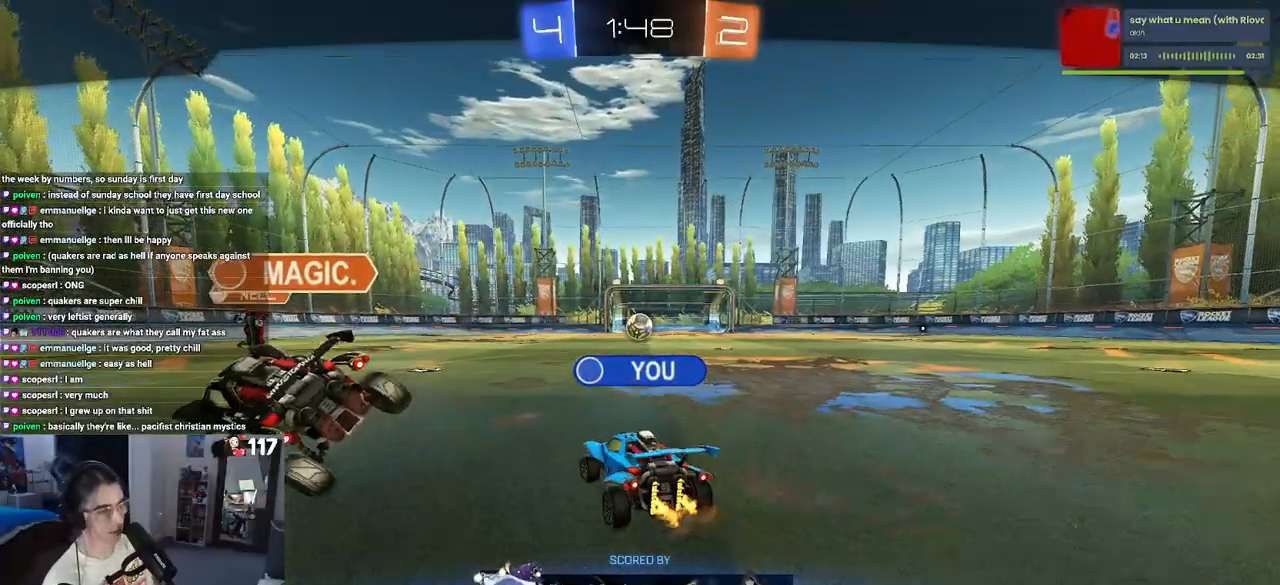
{"buttons": [], "left_stick": "center", "right_stick": "center", "events": []}
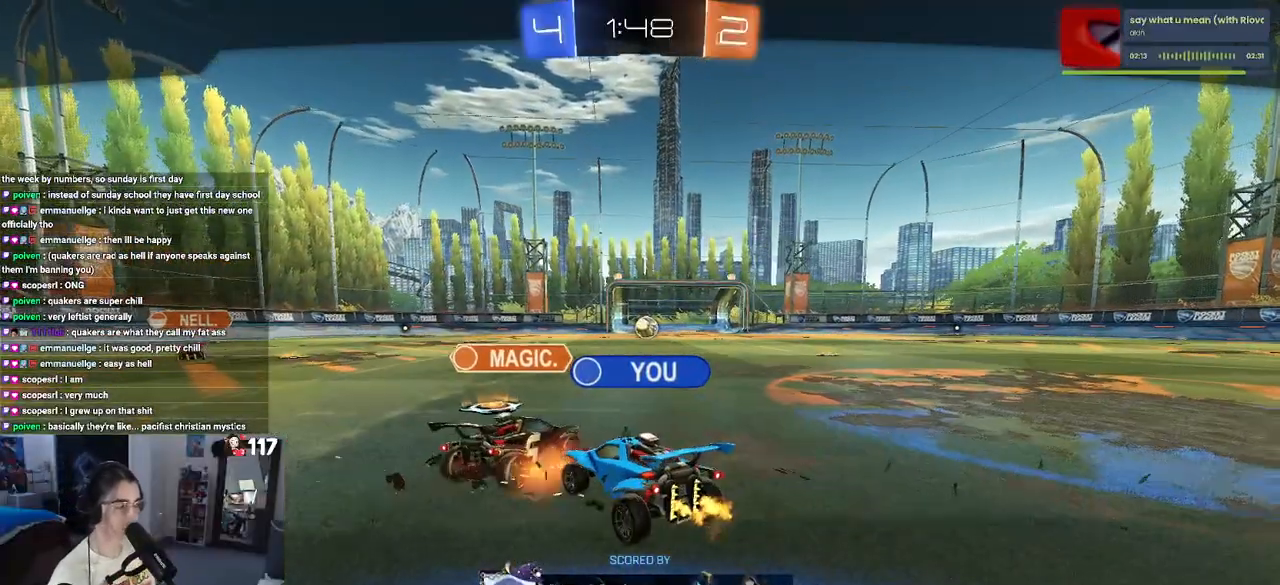
{"buttons": [], "left_stick": "center", "right_stick": "center", "events": [[233, "CROSS", "down"], [417, "CROSS", "up"]]}
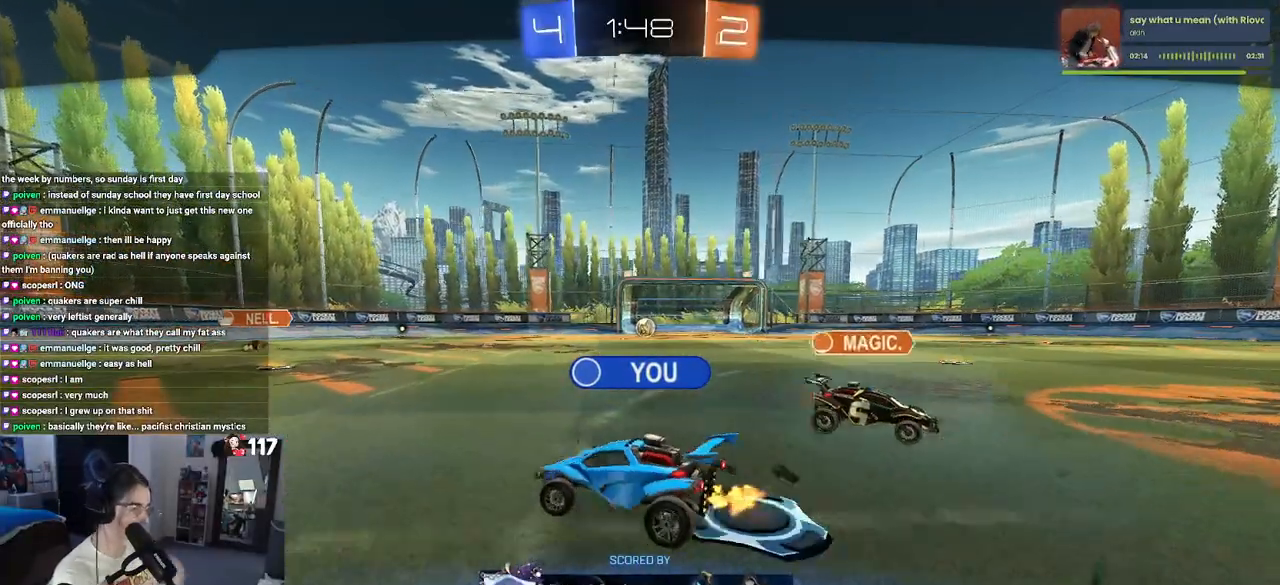
{"buttons": [], "left_stick": "center", "right_stick": "center", "events": []}
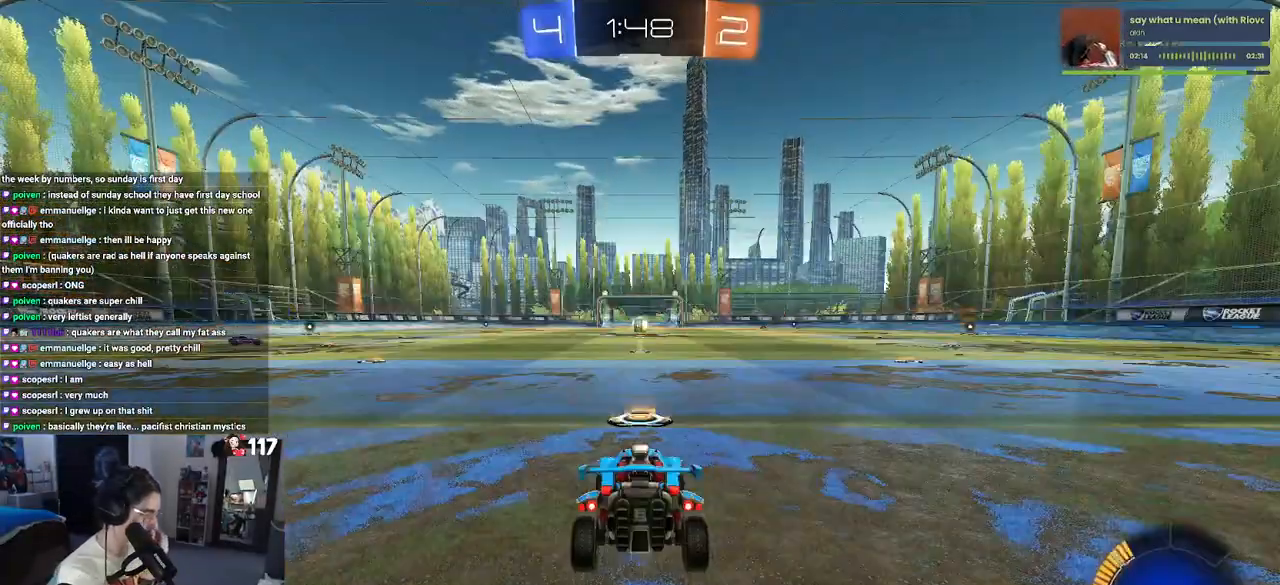
{"buttons": [], "left_stick": "center", "right_stick": "center", "events": []}
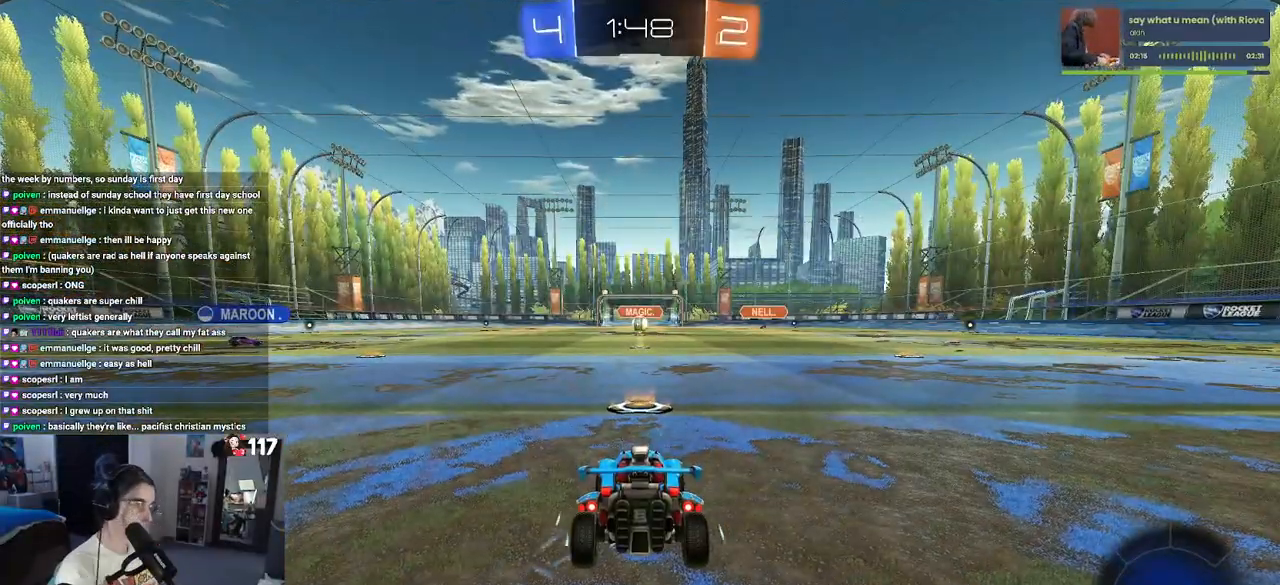
{"buttons": ["TRIANGLE"], "left_stick": "center", "right_stick": "center", "events": [[233, "TRIANGLE", "down"], [350, "TRIANGLE", "up"], [450, "TRIANGLE", "down"]]}
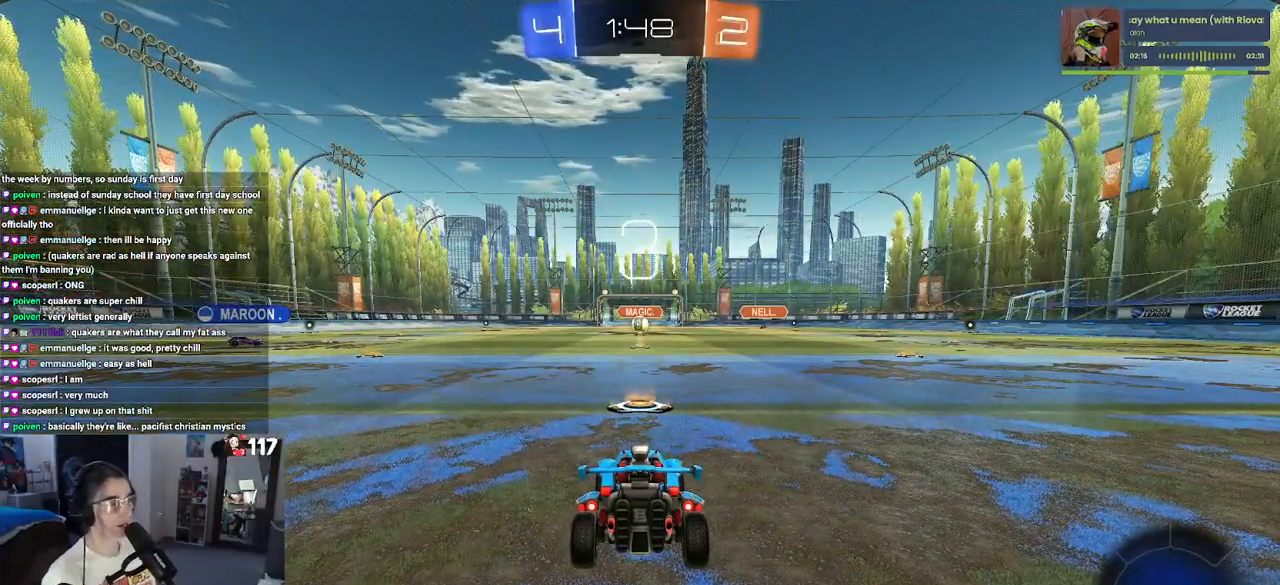
{"buttons": ["TRIANGLE"], "left_stick": "center", "right_stick": "center", "events": [[67, "TRIANGLE", "up"], [400, "TRIANGLE", "down"]]}
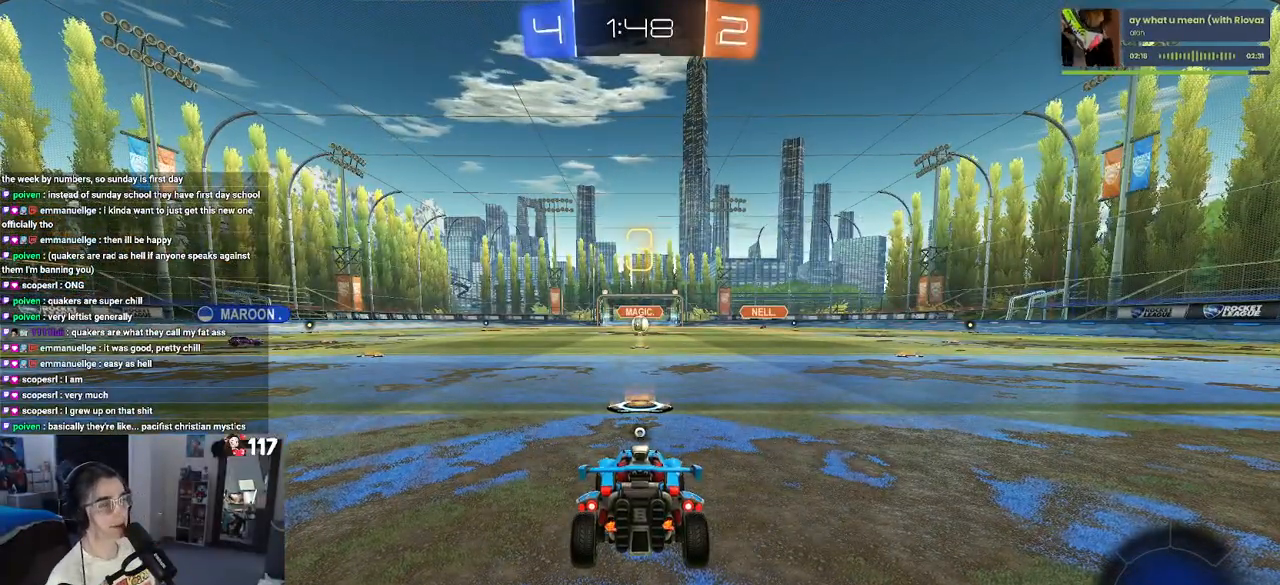
{"buttons": [], "left_stick": "center", "right_stick": "center", "events": [[50, "TRIANGLE", "up"], [133, "TRIANGLE", "down"], [267, "TRIANGLE", "up"]]}
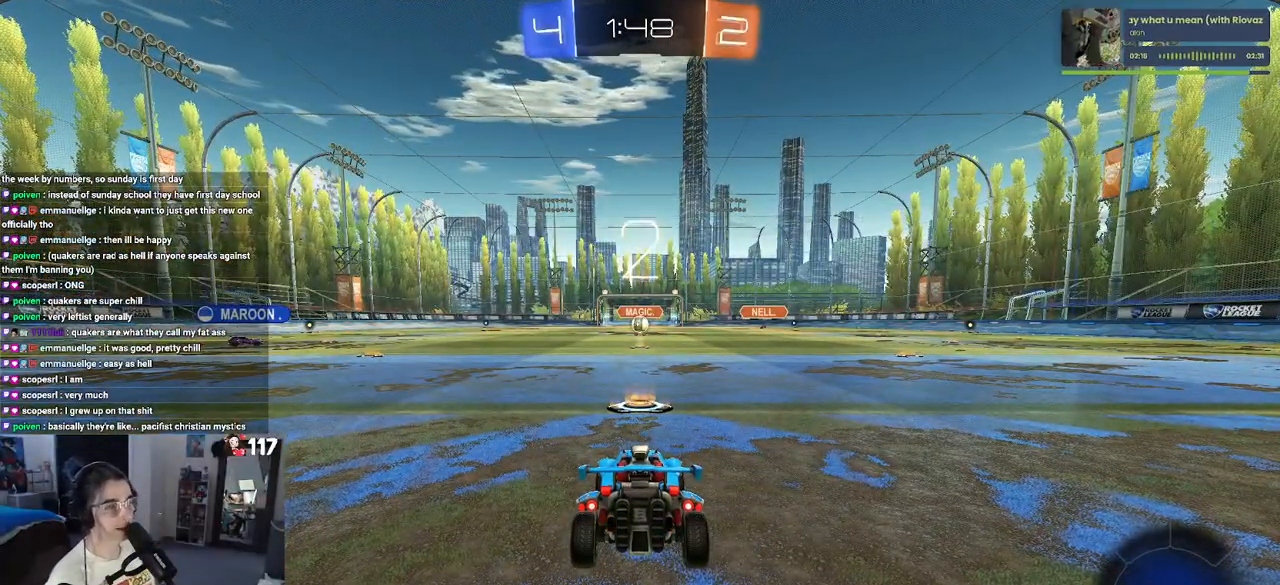
{"buttons": ["R2"], "left_stick": "center", "right_stick": "center", "events": [[333, "R2", "down"]]}
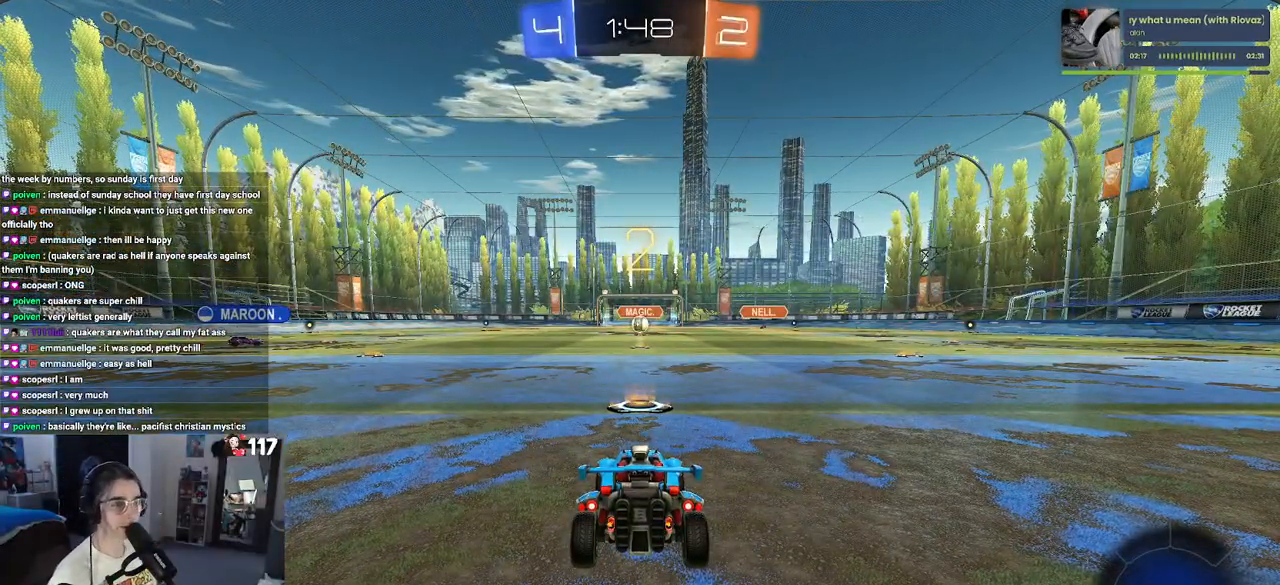
{"buttons": ["R2"], "left_stick": "center", "right_stick": "center", "events": []}
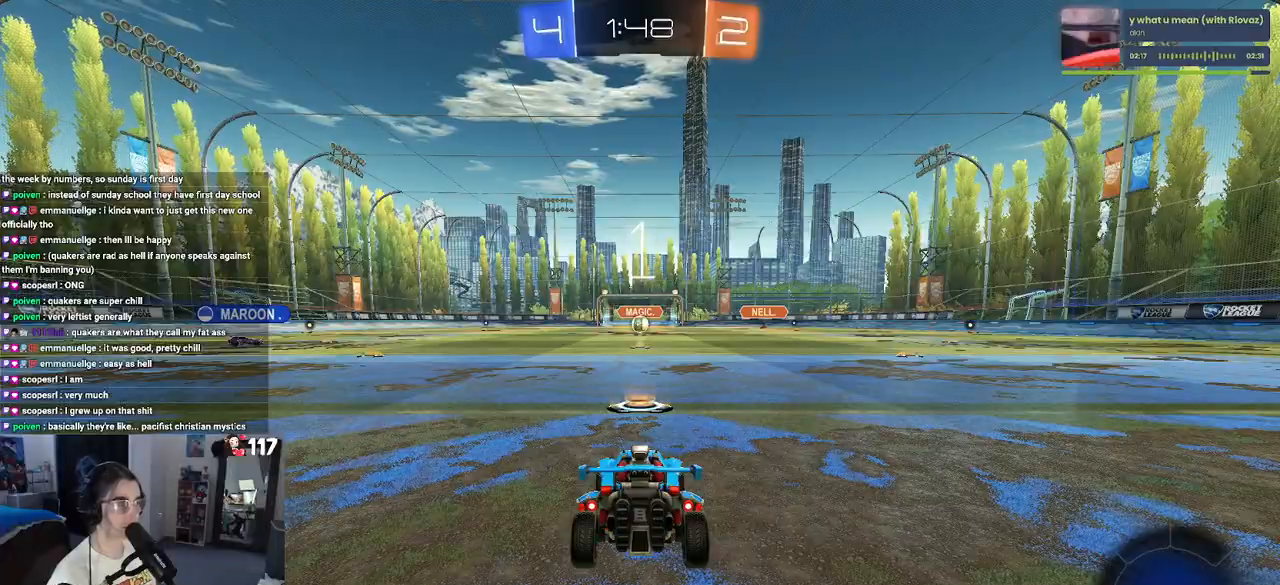
{"buttons": ["R2"], "left_stick": "center", "right_stick": "center", "events": []}
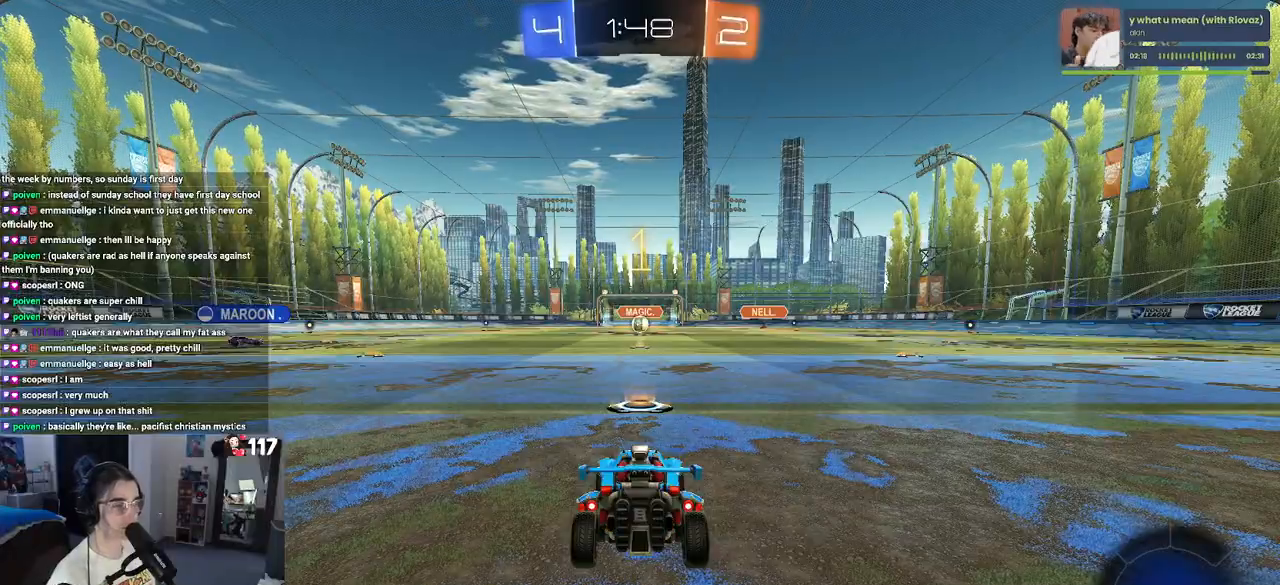
{"buttons": ["R2"], "left_stick": "center", "right_stick": "center", "events": []}
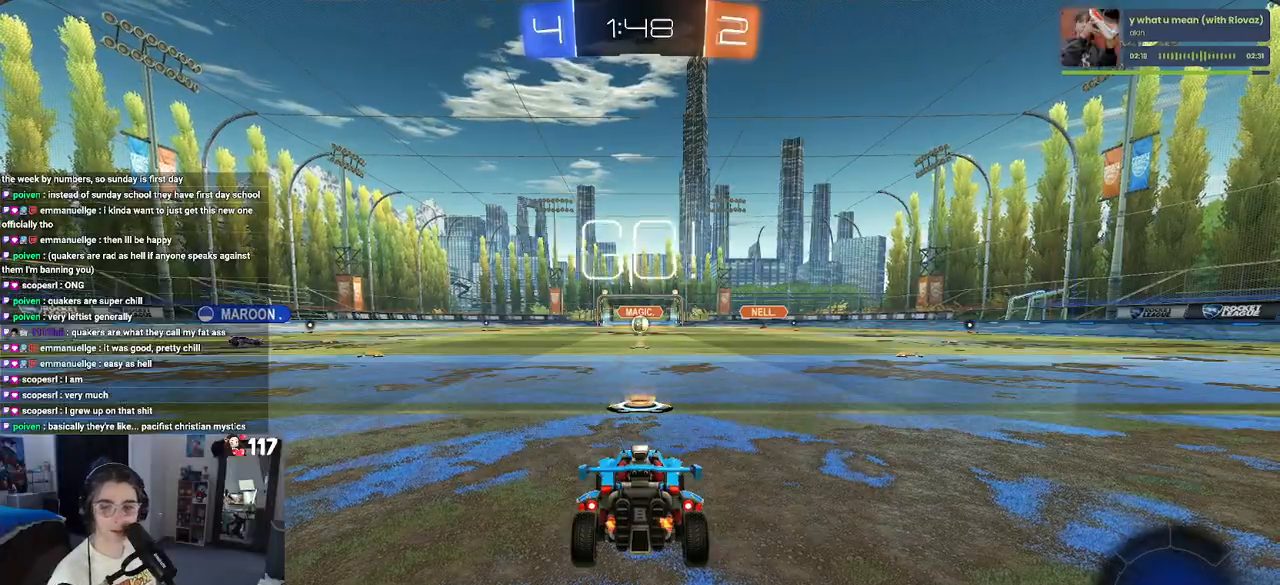
{"buttons": ["R2"], "left_stick": "right", "right_stick": "center", "events": [[383, "left_stick", "right"]]}
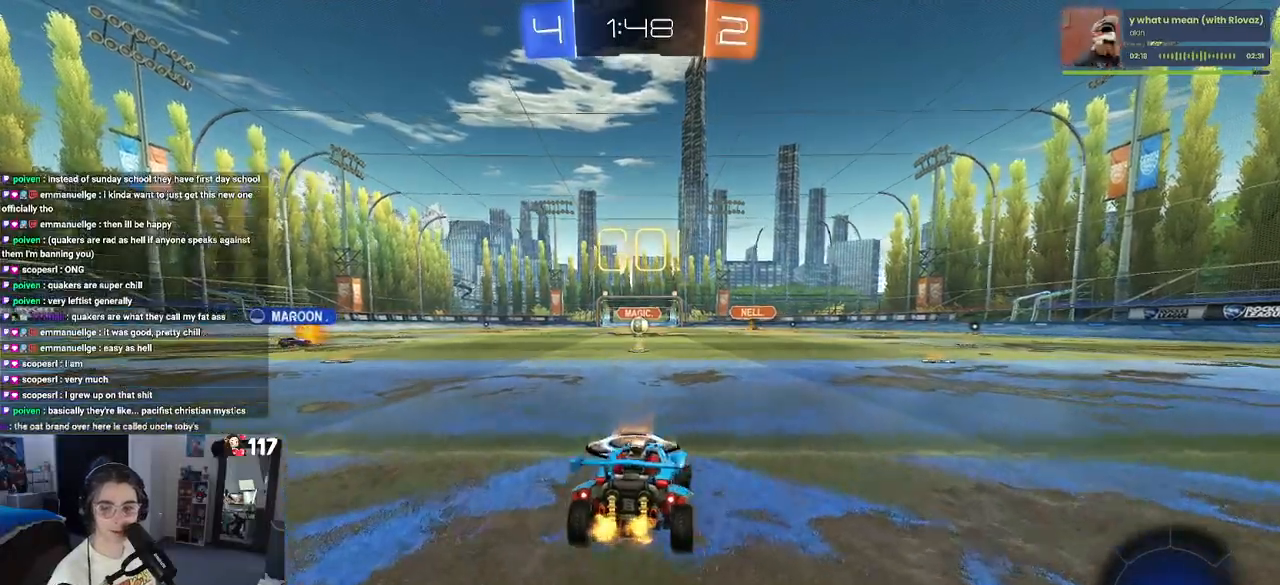
{"buttons": ["SQUARE", "R2"], "left_stick": "down", "right_stick": "center", "events": [[67, "CROSS", "down"], [67, "left_stick", "up"], [117, "left_stick", "up-left"], [133, "CROSS", "up"], [233, "CROSS", "down"], [283, "SQUARE", "down"], [317, "left_stick", "down"], [333, "CROSS", "up"]]}
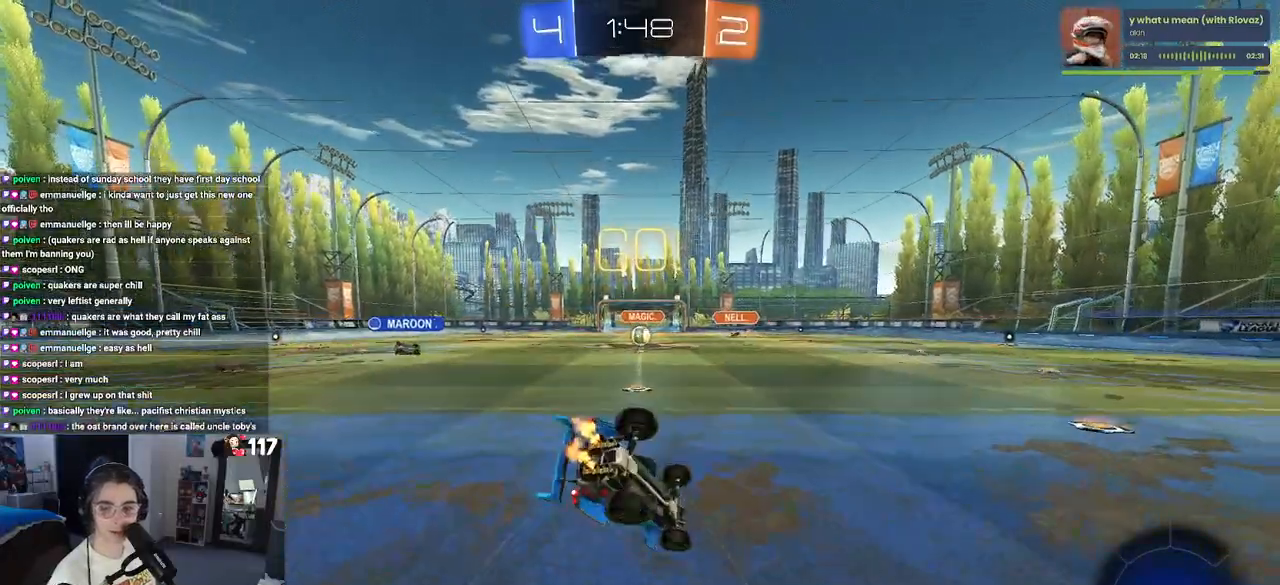
{"buttons": ["SQUARE", "R2"], "left_stick": "down-left", "right_stick": "center", "events": [[100, "left_stick", "down-left"]]}
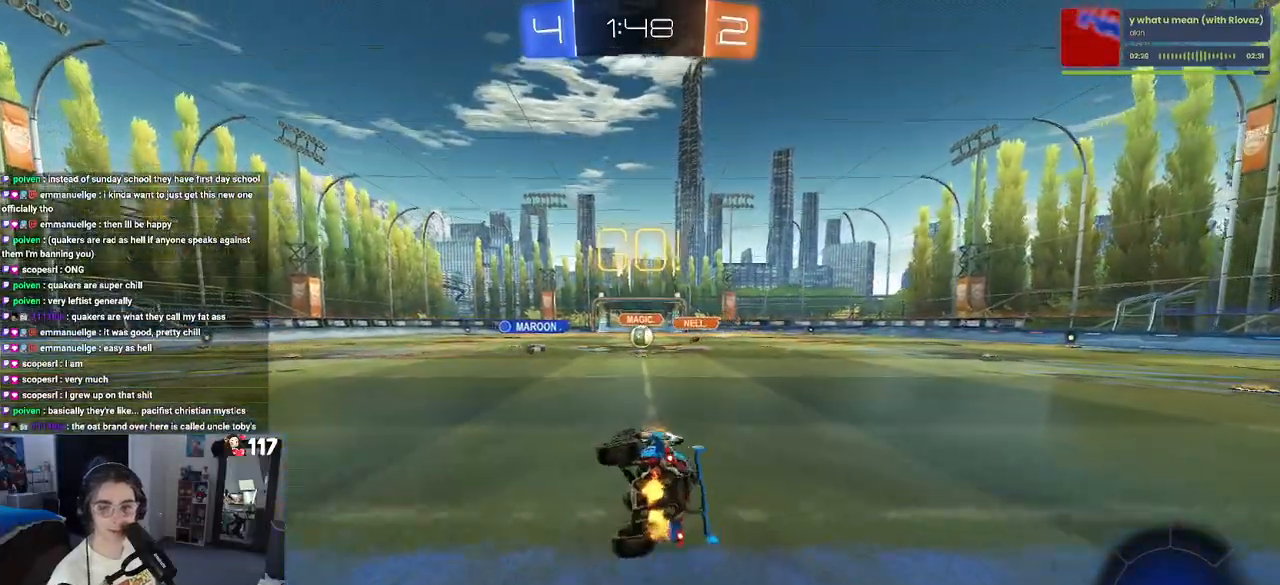
{"buttons": ["R2"], "left_stick": "center", "right_stick": "center", "events": [[217, "SQUARE", "up"], [250, "left_stick", "center"]]}
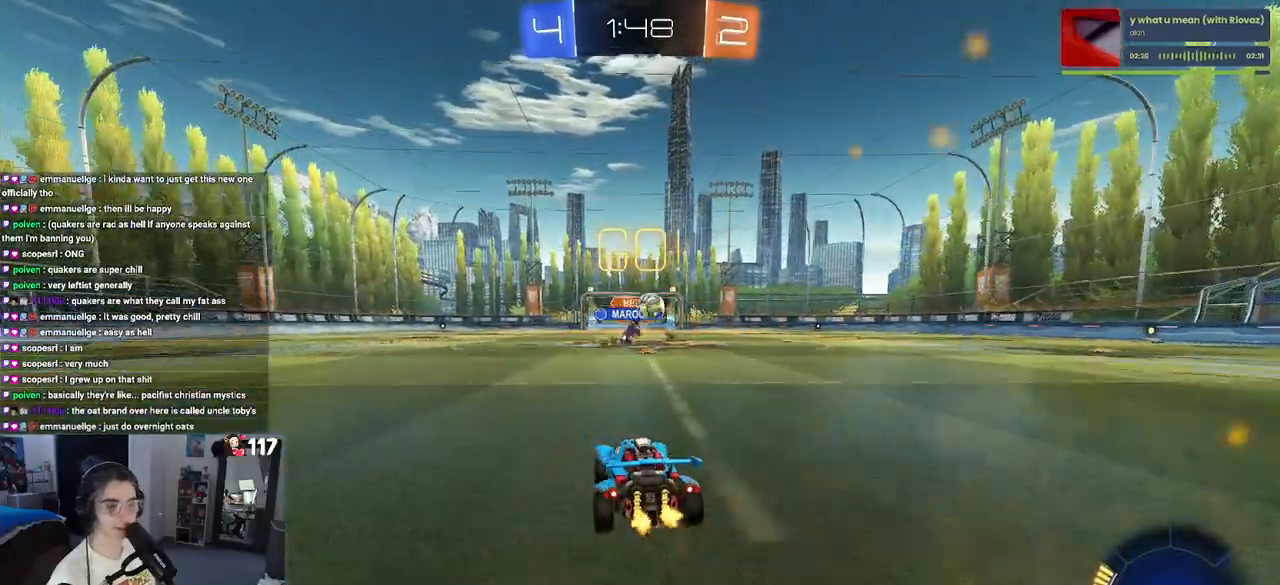
{"buttons": ["R2"], "left_stick": "down-right", "right_stick": "center", "events": [[300, "left_stick", "down-right"]]}
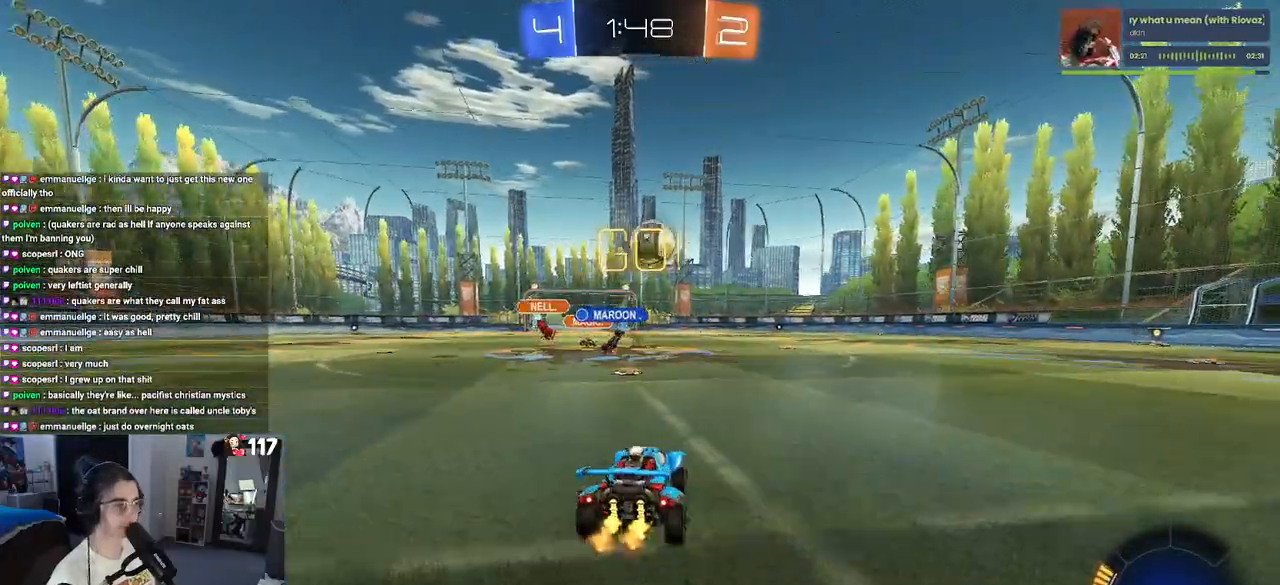
{"buttons": ["CROSS", "R1", "R2"], "left_stick": "left", "right_stick": "center", "events": [[83, "R2", "up"], [100, "L2", "down"], [217, "R2", "down"], [233, "CROSS", "down"], [317, "L2", "up"], [350, "left_stick", "down-left"], [400, "CROSS", "up"], [433, "R1", "down"], [433, "left_stick", "center"], [450, "CROSS", "down"], [500, "left_stick", "left"]]}
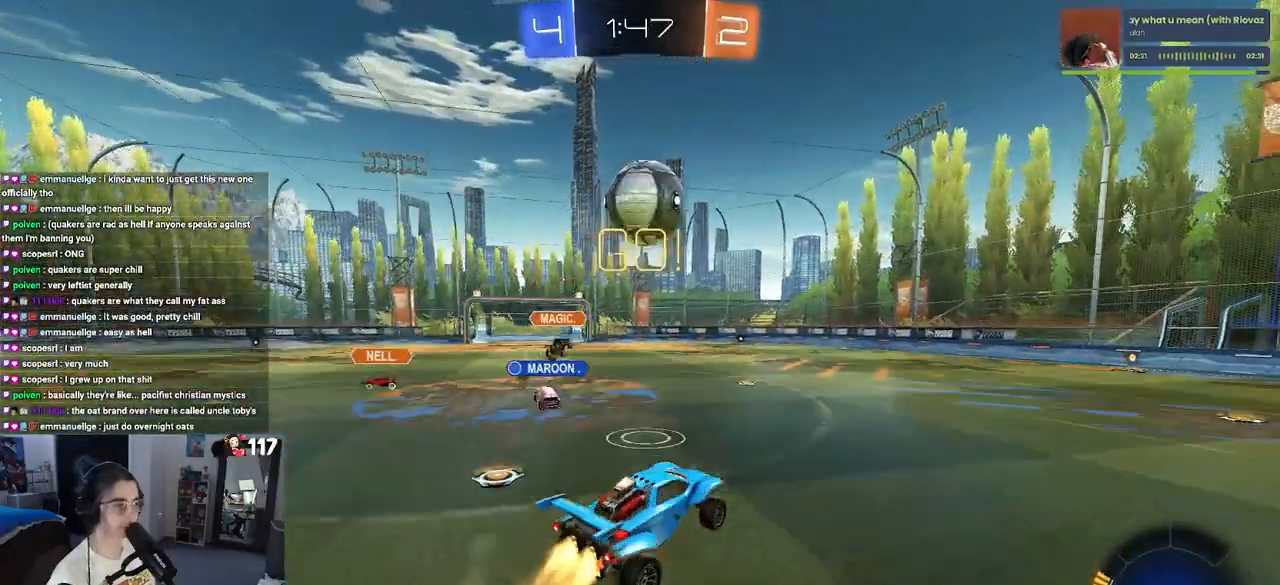
{"buttons": ["L1", "R2"], "left_stick": "left", "right_stick": "center", "events": [[17, "left_stick", "down-left"], [117, "CROSS", "up"], [167, "left_stick", "center"], [233, "left_stick", "up-right"], [333, "L1", "down"], [367, "left_stick", "left"], [450, "R1", "up"]]}